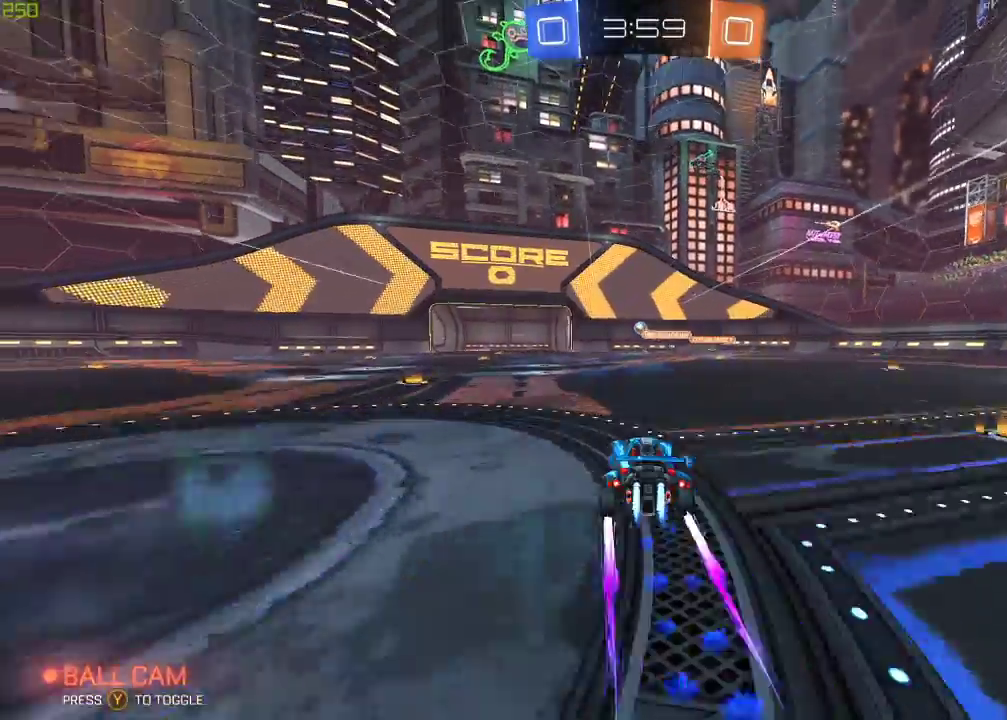
Gameplay with a controller (Xbox layout); each line is a JSON object with the inputs held at the frame after it. "events" lists button and stick changes between this image and that frame as [ms after this image, input, new state], when the widget could be followed in between.
{"buttons": ["R2"], "left_stick": "left", "right_stick": "center", "events": [[67, "B", "up"], [133, "left_stick", "center"], [417, "left_stick", "left"]]}
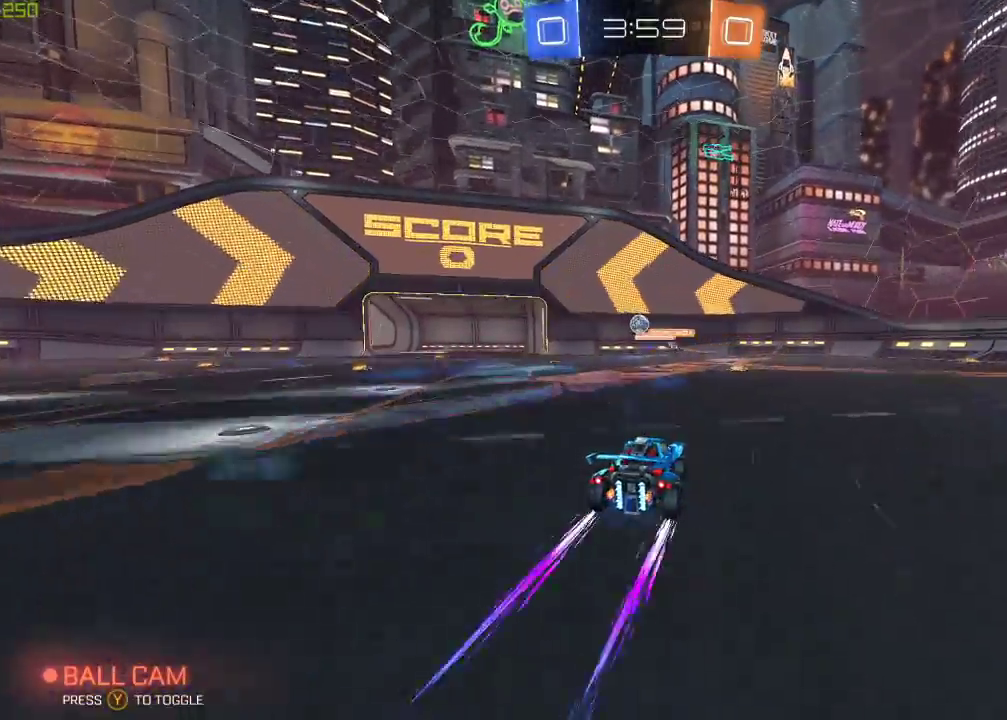
{"buttons": [], "left_stick": "center", "right_stick": "center", "events": [[33, "left_stick", "center"], [133, "Y", "down"], [233, "R2", "up"], [250, "Y", "up"], [300, "A", "down"], [400, "A", "up"]]}
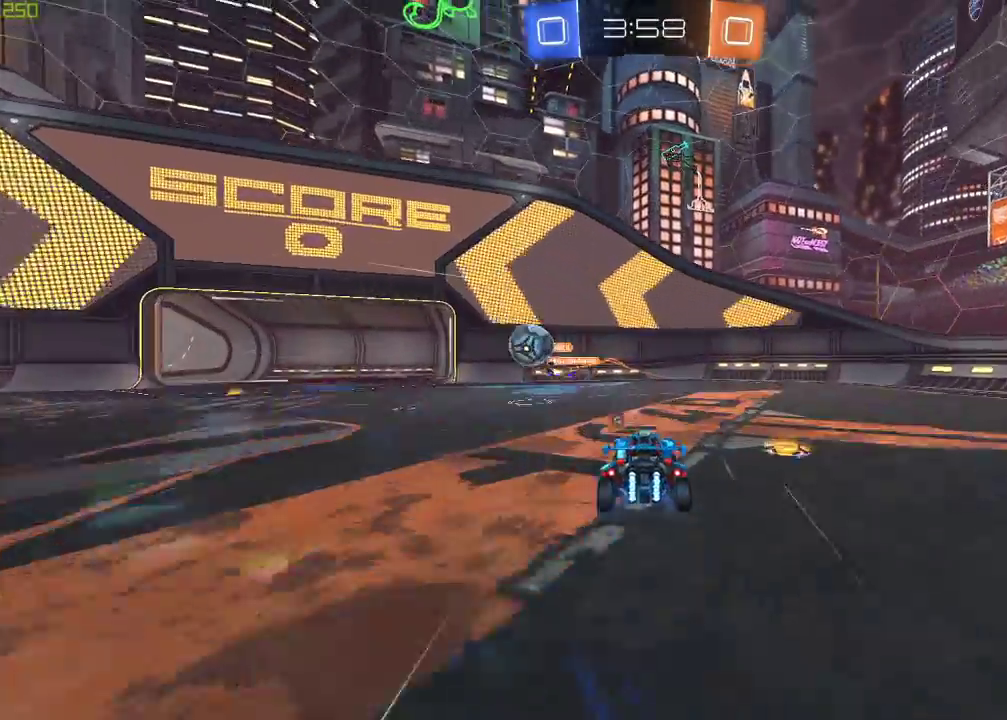
{"buttons": [], "left_stick": "center", "right_stick": "center", "events": [[50, "left_stick", "down-left"], [117, "A", "down"], [183, "left_stick", "down"], [200, "A", "up"], [250, "Y", "down"], [267, "left_stick", "center"], [383, "Y", "up"]]}
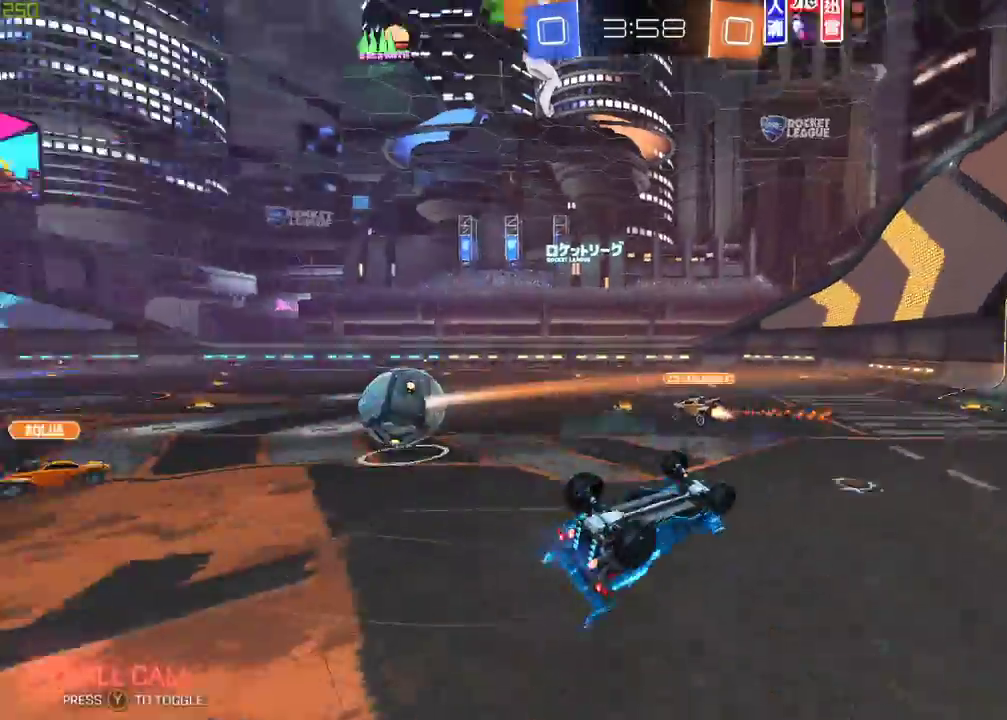
{"buttons": ["R2"], "left_stick": "center", "right_stick": "center", "events": [[50, "R2", "down"]]}
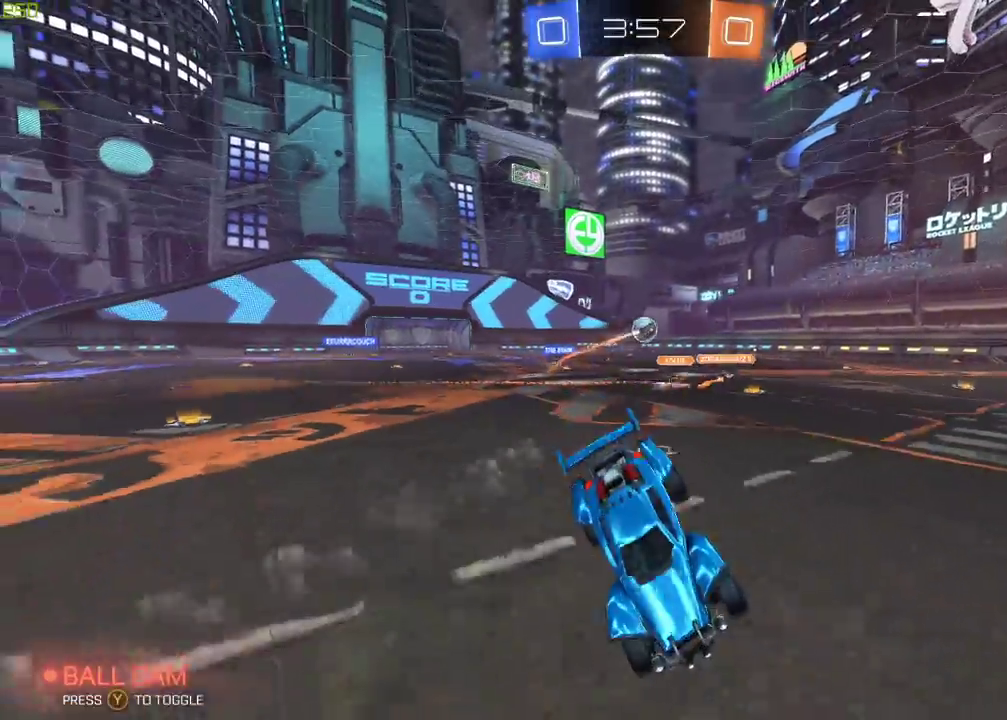
{"buttons": ["R2"], "left_stick": "right", "right_stick": "center", "events": [[200, "left_stick", "down-right"], [267, "left_stick", "right"]]}
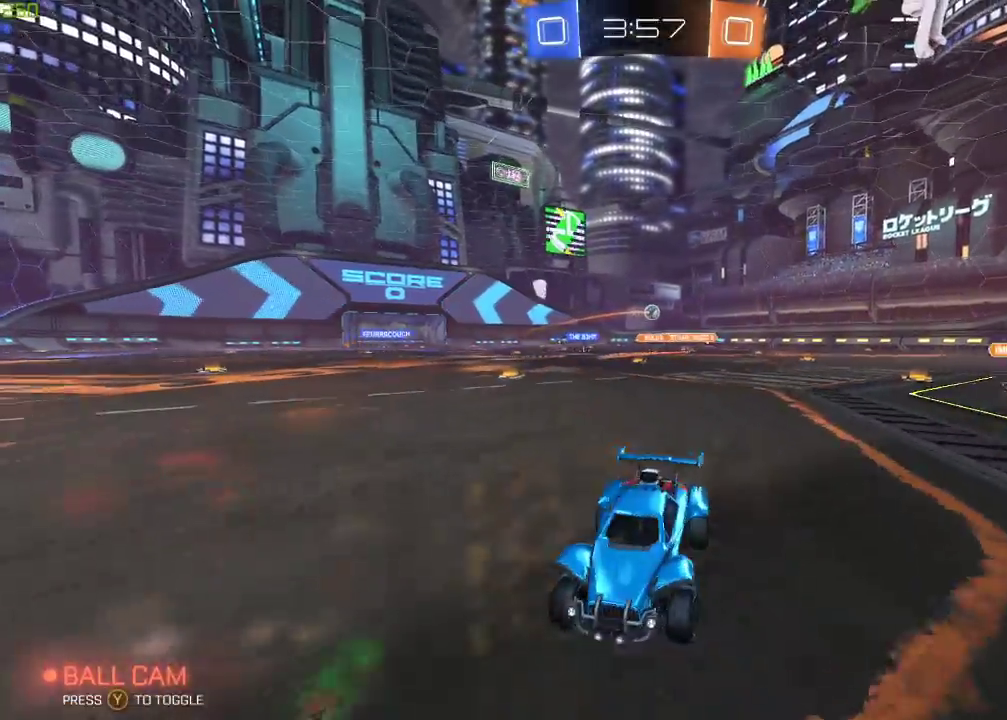
{"buttons": ["B", "R2"], "left_stick": "down-right", "right_stick": "center", "events": [[17, "B", "down"], [167, "left_stick", "down-right"]]}
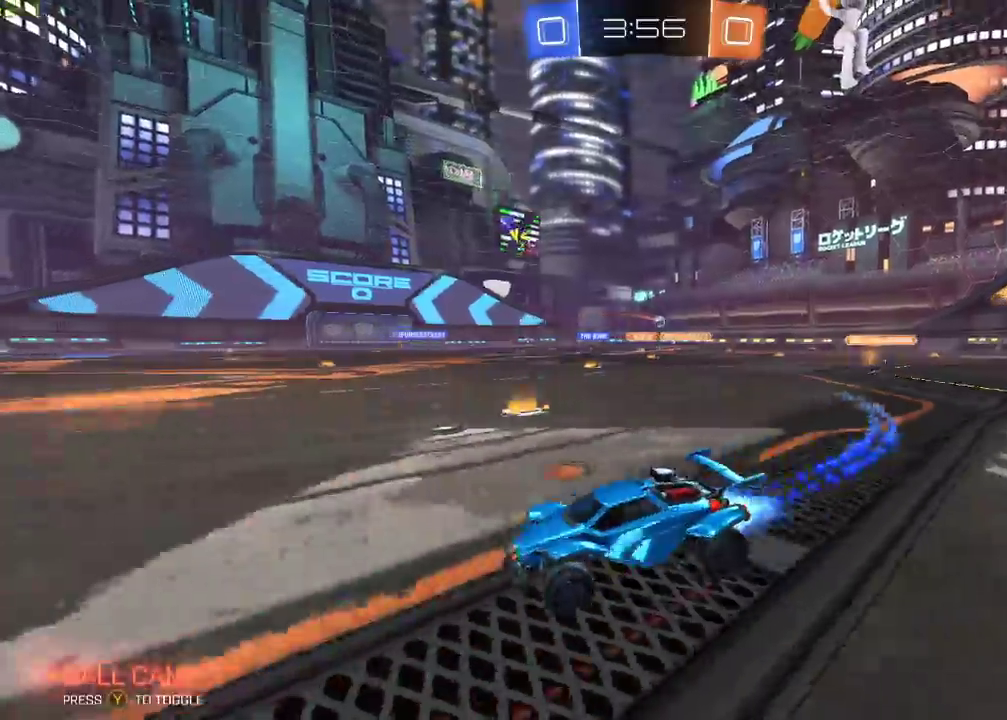
{"buttons": ["B", "R2"], "left_stick": "right", "right_stick": "center", "events": [[117, "left_stick", "center"], [367, "left_stick", "right"]]}
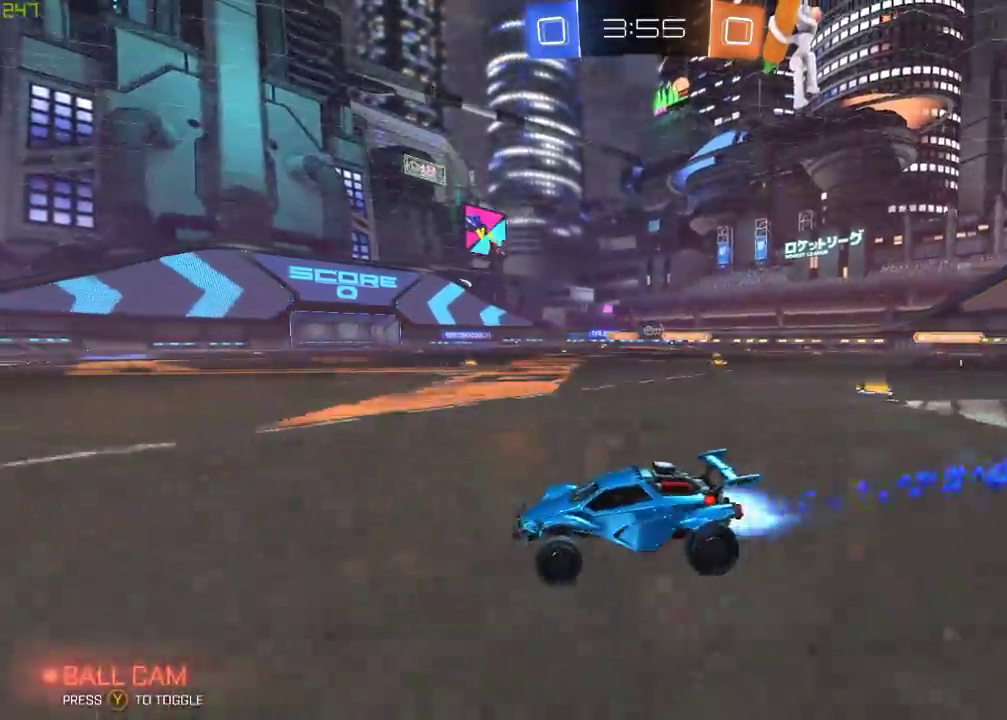
{"buttons": ["A", "R2"], "left_stick": "up", "right_stick": "center", "events": [[167, "B", "up"], [200, "left_stick", "center"], [317, "A", "down"], [333, "left_stick", "right"], [383, "A", "up"], [467, "A", "down"], [467, "left_stick", "up"]]}
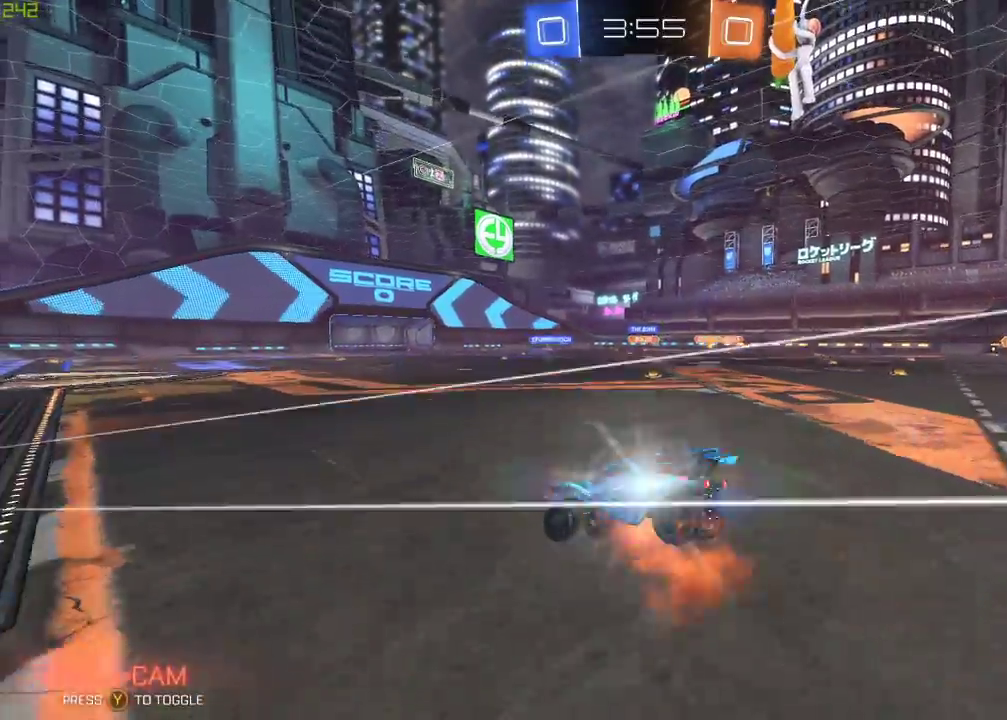
{"buttons": ["R2"], "left_stick": "center", "right_stick": "center", "events": [[117, "left_stick", "center"], [150, "A", "up"]]}
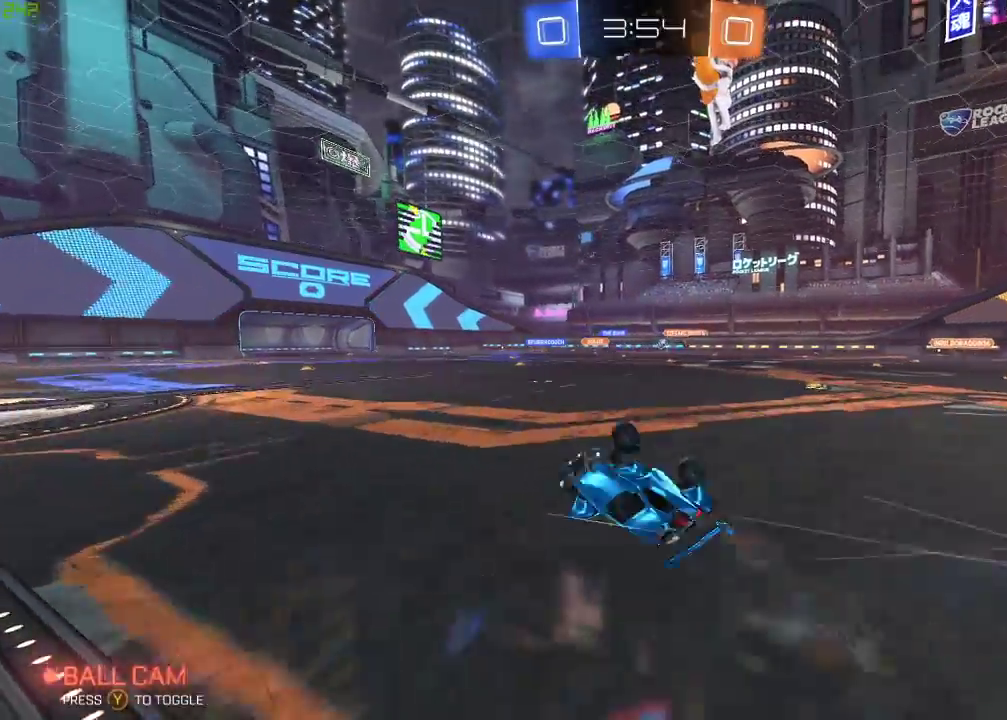
{"buttons": ["R2"], "left_stick": "right", "right_stick": "center", "events": [[450, "left_stick", "right"]]}
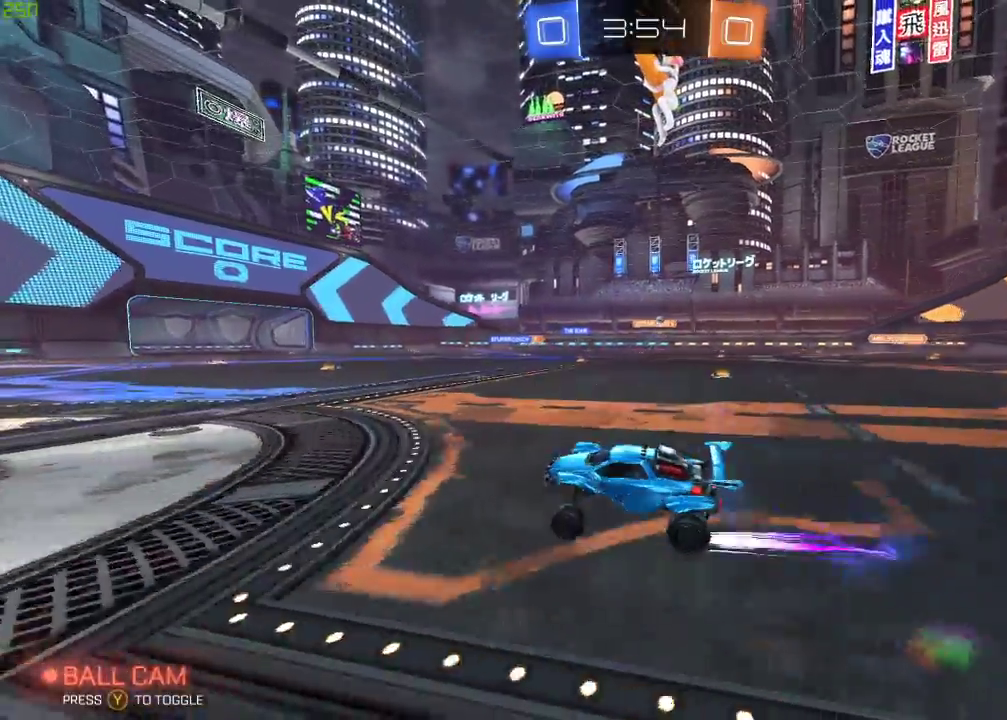
{"buttons": ["R2"], "left_stick": "up", "right_stick": "center", "events": [[150, "left_stick", "center"], [333, "A", "down"], [433, "A", "up"], [450, "left_stick", "up"]]}
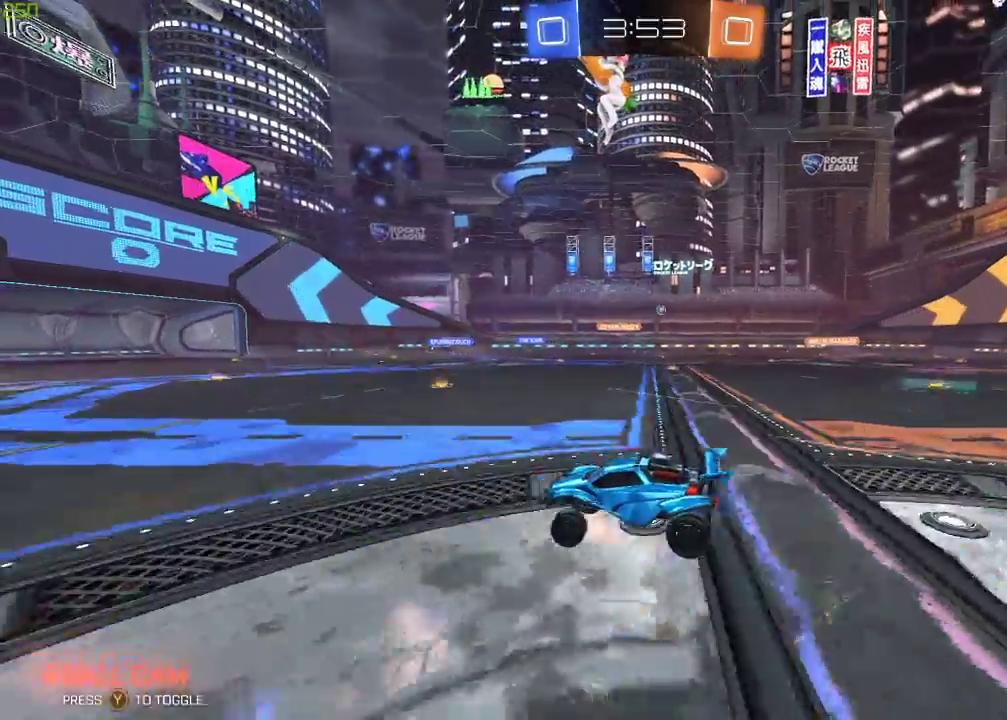
{"buttons": [], "left_stick": "center", "right_stick": "center", "events": [[33, "A", "down"], [150, "A", "up"], [183, "R2", "up"], [217, "Y", "down"], [283, "left_stick", "center"], [367, "Y", "up"]]}
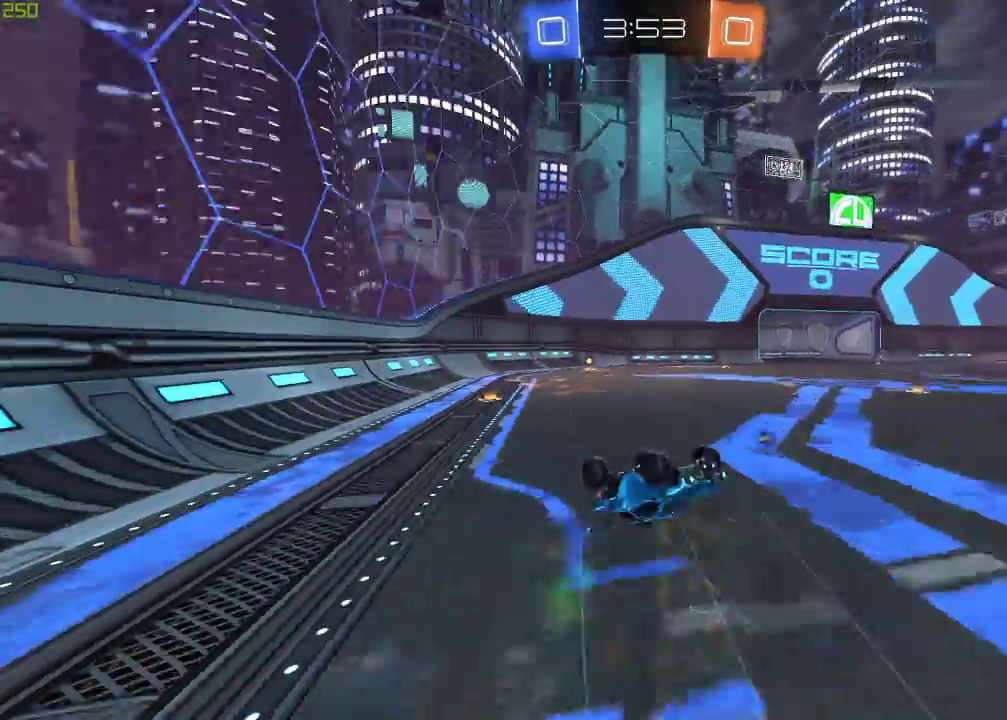
{"buttons": ["Y"], "left_stick": "center", "right_stick": "center", "events": [[433, "Y", "down"]]}
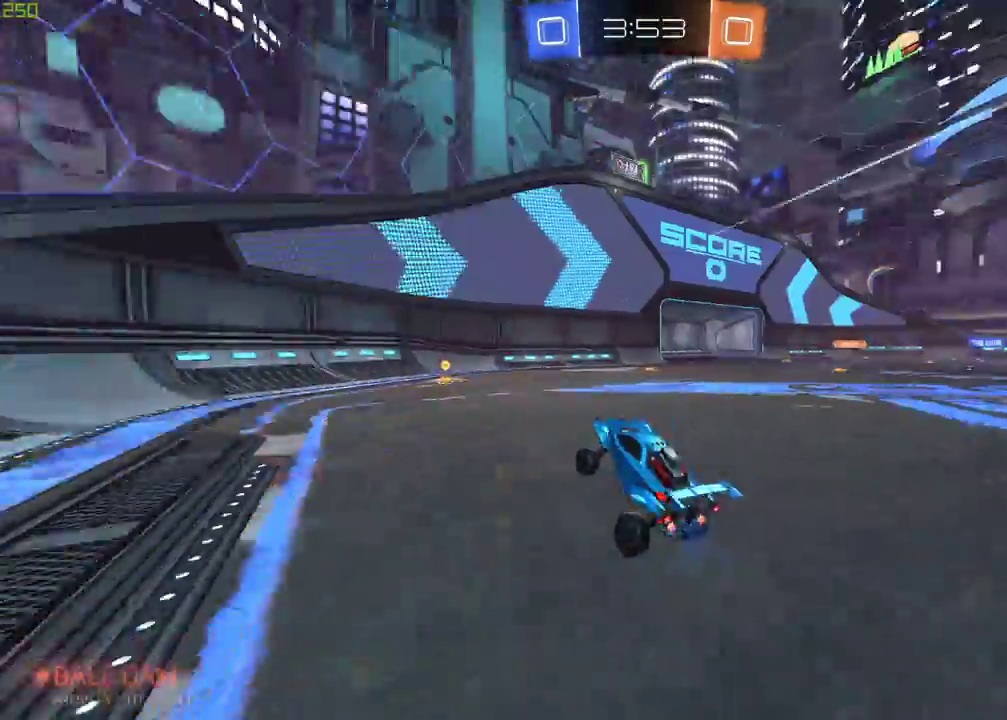
{"buttons": ["R2"], "left_stick": "right", "right_stick": "center", "events": [[67, "Y", "up"], [250, "R2", "down"], [400, "left_stick", "right"]]}
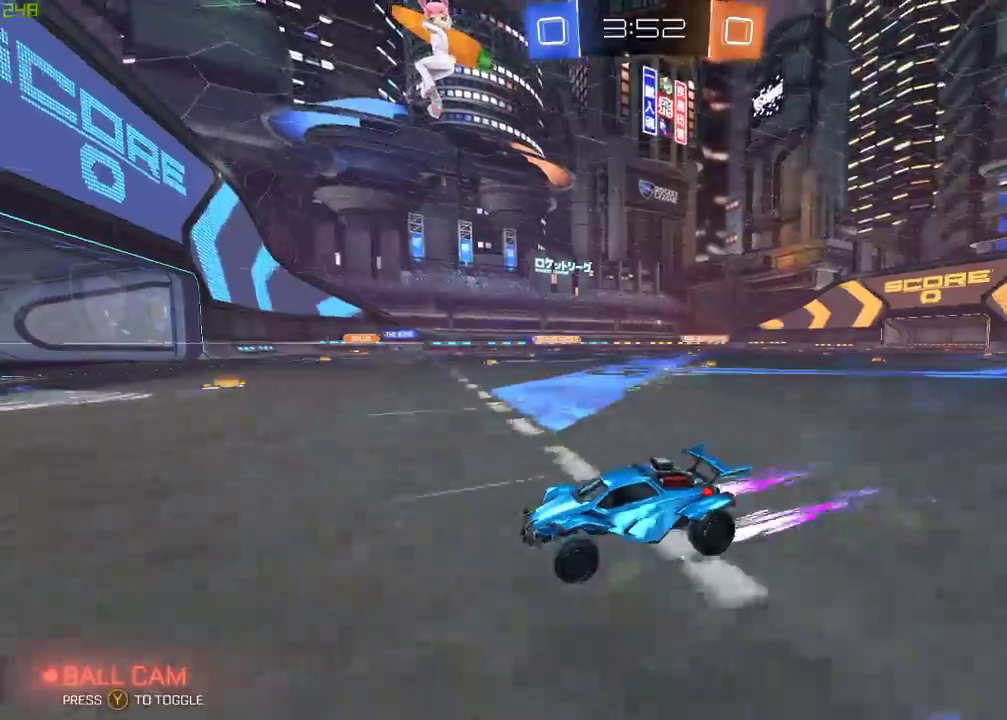
{"buttons": ["R2"], "left_stick": "right", "right_stick": "center", "events": []}
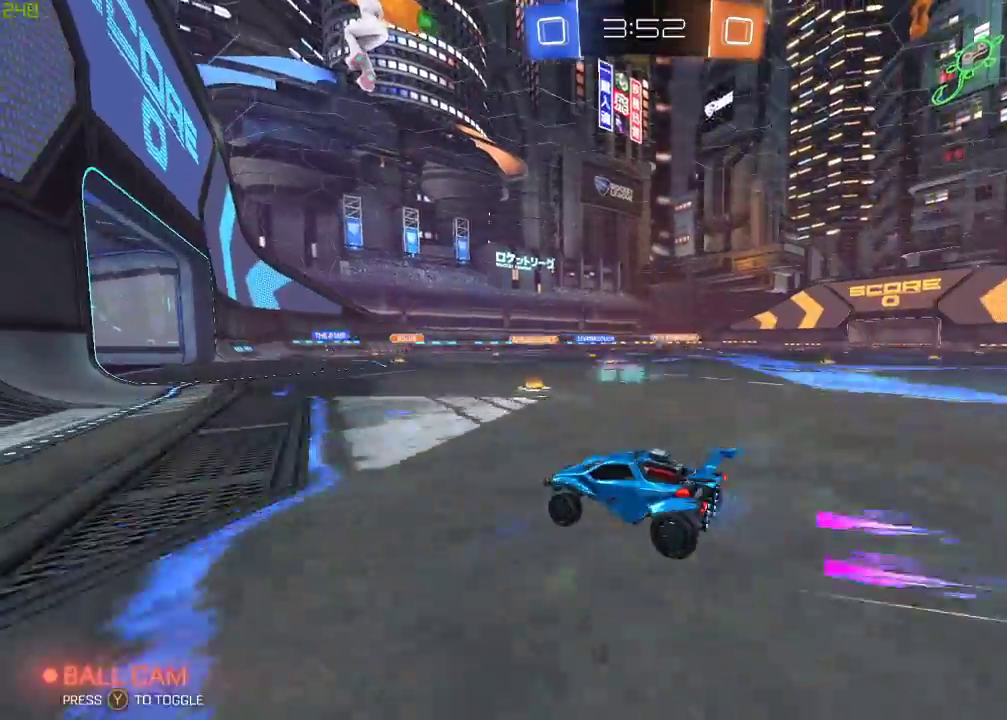
{"buttons": ["R2"], "left_stick": "center", "right_stick": "center", "events": [[433, "left_stick", "center"]]}
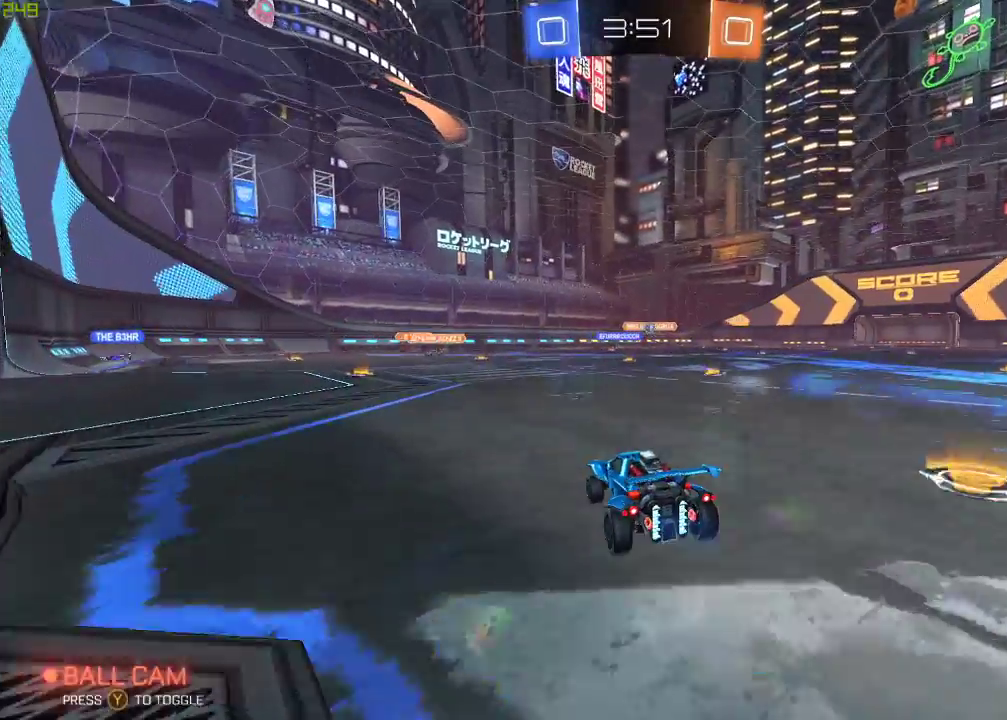
{"buttons": [], "left_stick": "right", "right_stick": "center", "events": [[400, "R2", "up"], [467, "left_stick", "right"]]}
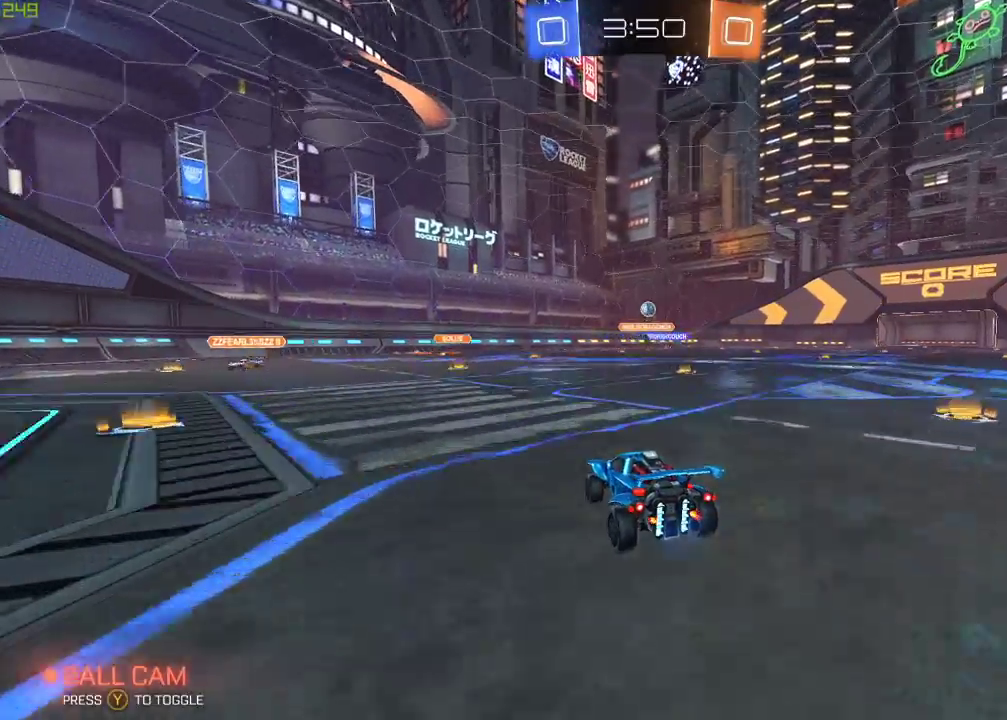
{"buttons": ["B", "R2"], "left_stick": "center", "right_stick": "center", "events": [[83, "left_stick", "center"], [350, "B", "down"], [350, "left_stick", "right"], [433, "R2", "down"], [433, "left_stick", "center"]]}
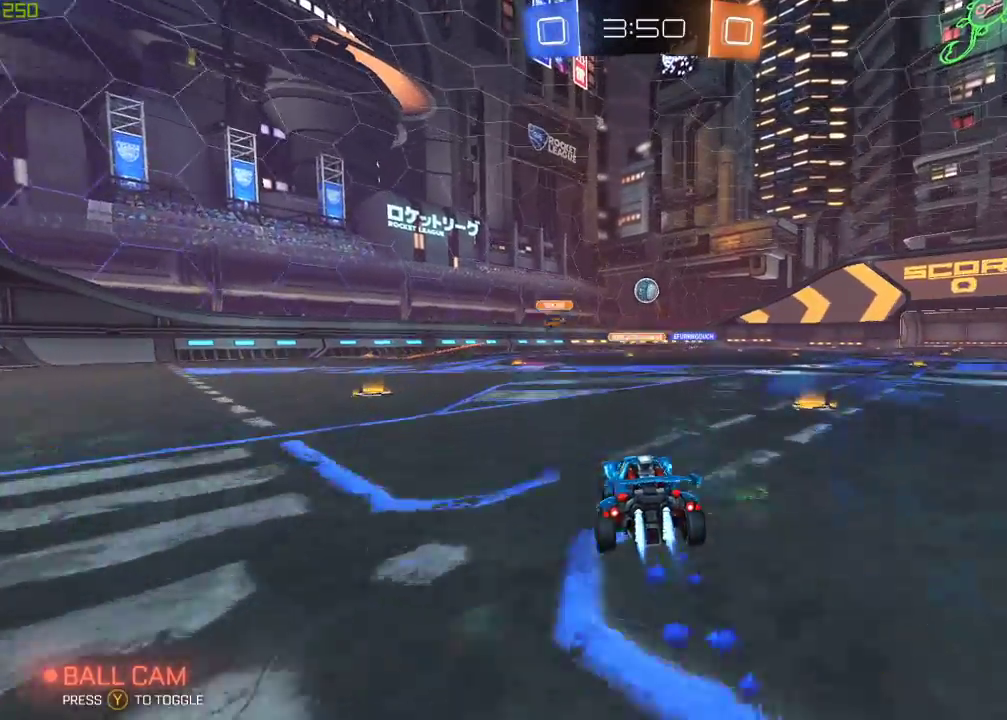
{"buttons": [], "left_stick": "left", "right_stick": "center", "events": [[83, "left_stick", "down-left"], [183, "left_stick", "down-right"], [217, "B", "up"], [233, "R2", "up"], [367, "left_stick", "center"], [450, "left_stick", "left"]]}
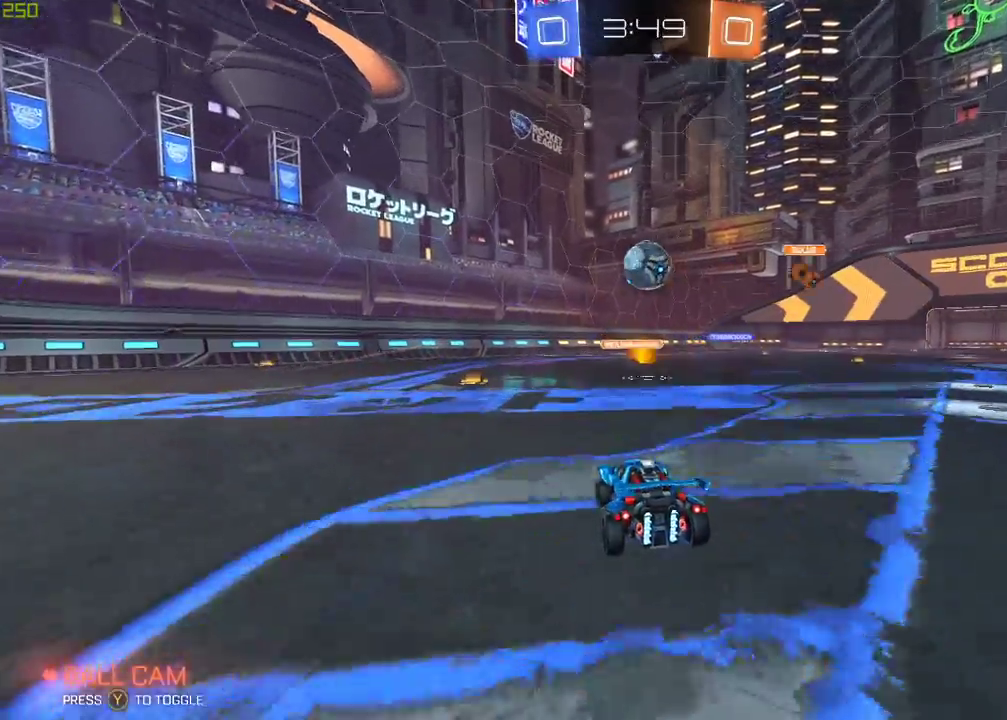
{"buttons": ["A", "B", "R2"], "left_stick": "center", "right_stick": "center", "events": [[133, "L2", "down"], [267, "left_stick", "down-right"], [350, "R2", "down"], [400, "L2", "up"], [417, "A", "down"], [433, "B", "down"], [467, "left_stick", "center"]]}
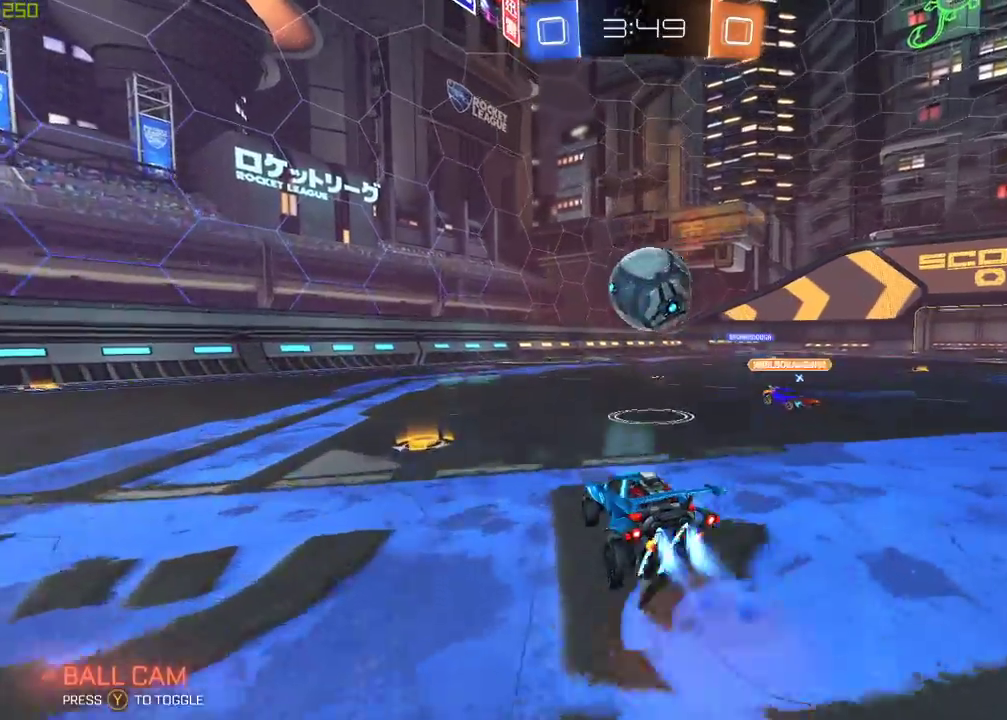
{"buttons": ["A", "B", "R2"], "left_stick": "up", "right_stick": "center", "events": [[67, "A", "up"], [133, "left_stick", "up"], [183, "left_stick", "up-right"], [333, "A", "down"], [333, "left_stick", "up"]]}
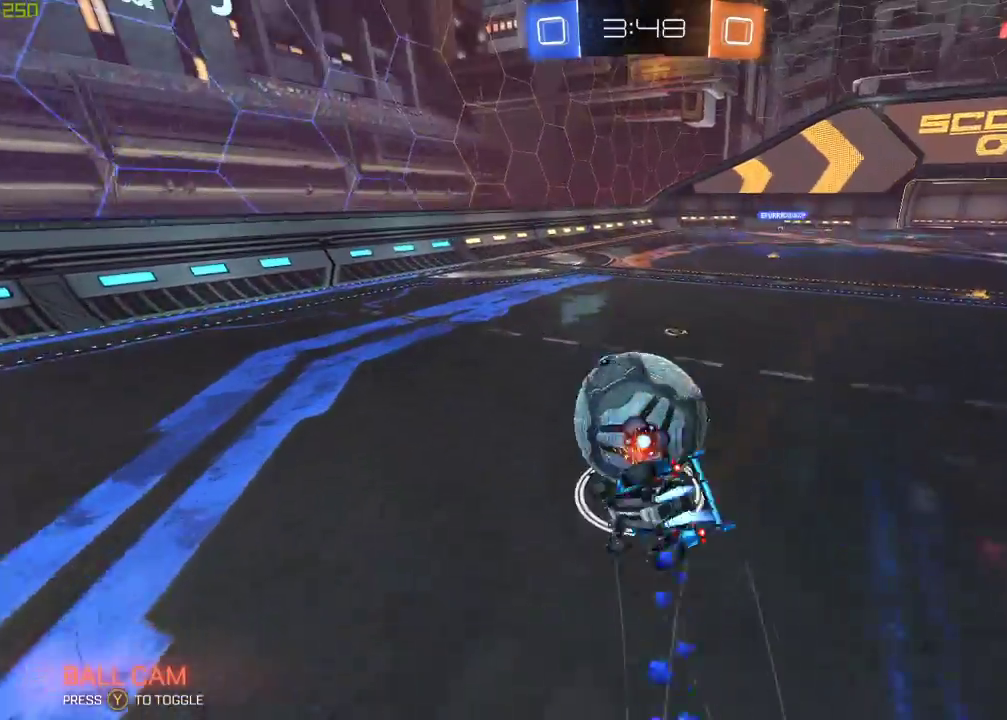
{"buttons": ["B", "X", "R2"], "left_stick": "right", "right_stick": "center", "events": [[133, "left_stick", "center"], [250, "left_stick", "down"], [267, "A", "up"], [317, "left_stick", "down-right"], [383, "left_stick", "right"], [417, "X", "down"]]}
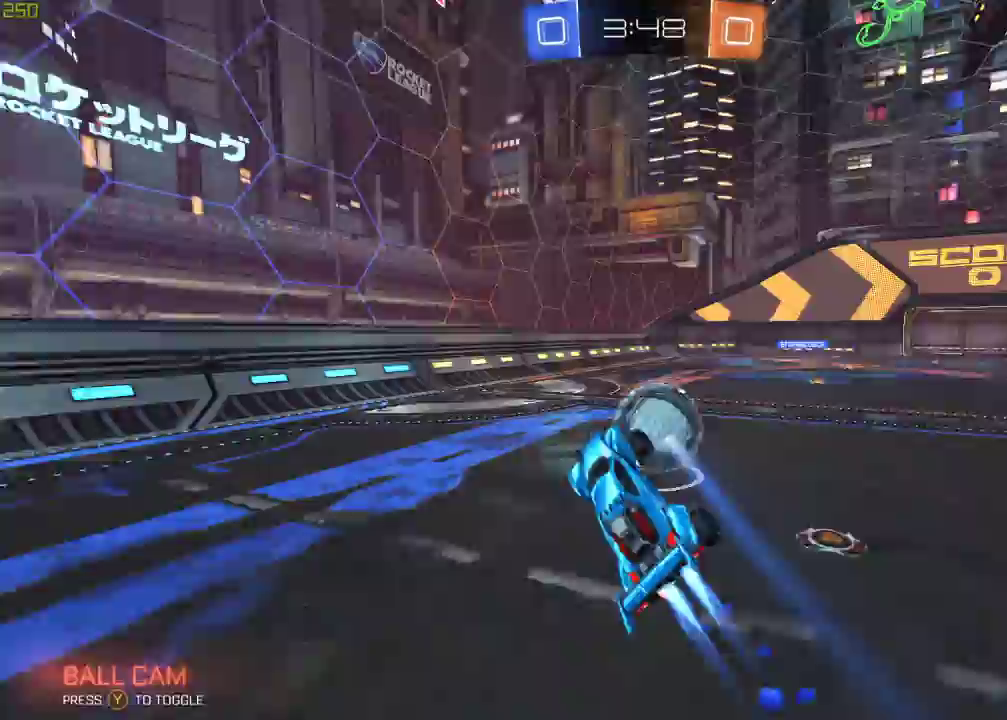
{"buttons": ["B", "R2"], "left_stick": "down", "right_stick": "center", "events": [[17, "left_stick", "center"], [33, "X", "up"], [383, "left_stick", "down"]]}
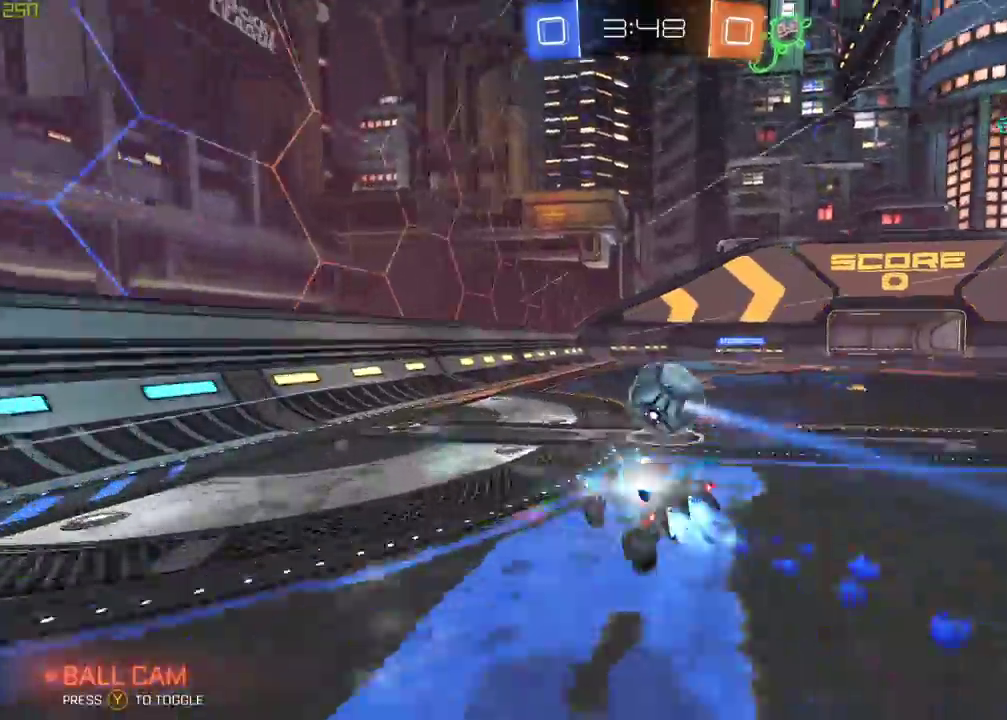
{"buttons": ["R2"], "left_stick": "center", "right_stick": "center", "events": [[67, "left_stick", "center"], [150, "B", "up"], [317, "left_stick", "right"], [467, "left_stick", "center"]]}
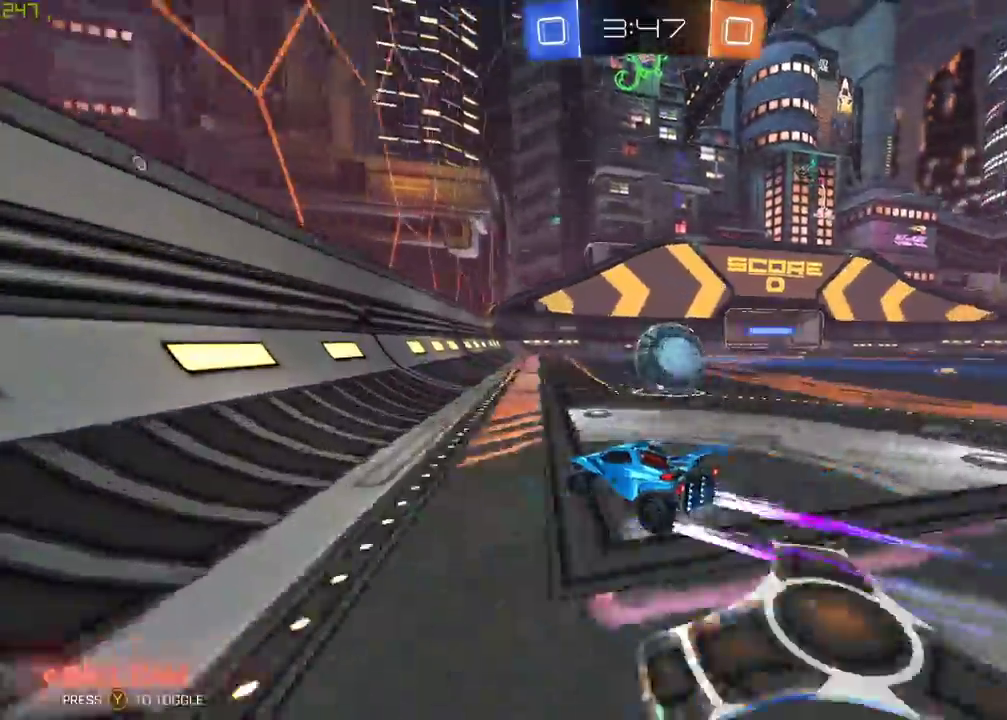
{"buttons": [], "left_stick": "center", "right_stick": "center", "events": [[200, "R2", "up"], [250, "Y", "down"], [250, "left_stick", "right"], [367, "Y", "up"], [400, "left_stick", "center"]]}
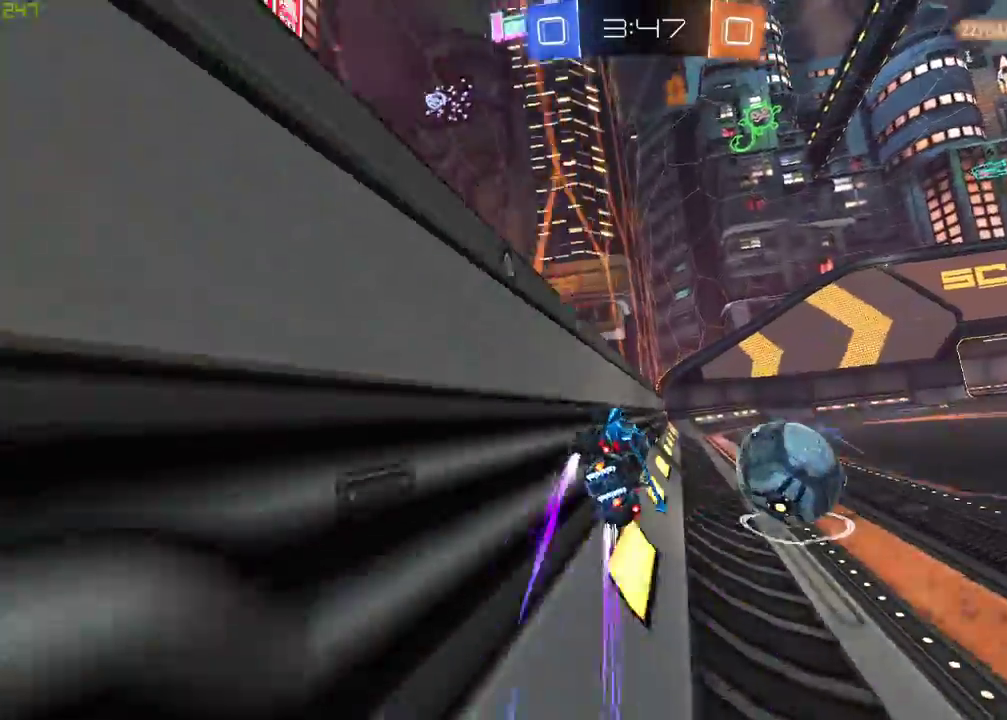
{"buttons": ["L2"], "left_stick": "right", "right_stick": "center", "events": [[17, "R2", "down"], [333, "left_stick", "right"], [367, "L2", "down"], [433, "R2", "up"]]}
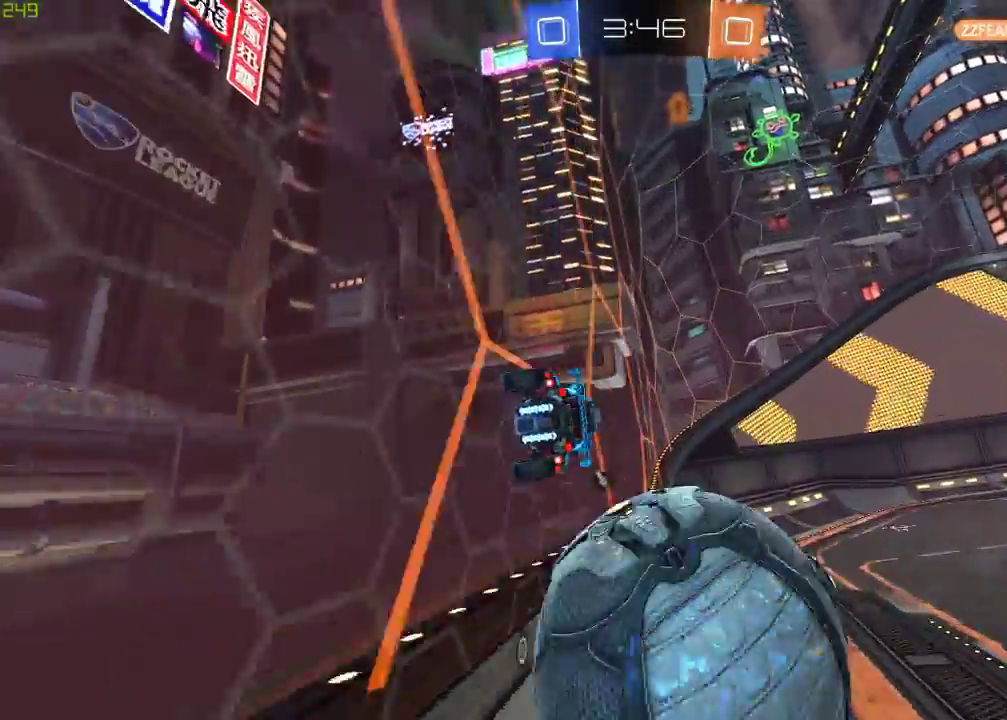
{"buttons": ["R2"], "left_stick": "center", "right_stick": "center", "events": [[17, "L2", "up"], [217, "left_stick", "center"], [250, "L2", "down"], [350, "left_stick", "left"], [433, "L2", "up"], [433, "R2", "down"], [467, "left_stick", "center"]]}
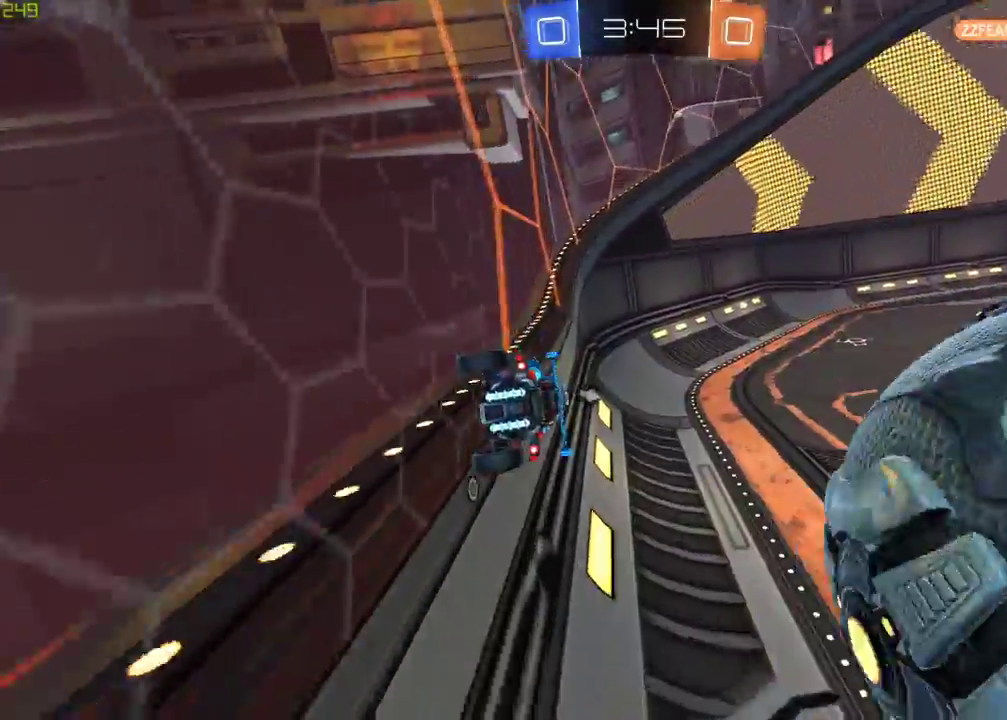
{"buttons": ["R2"], "left_stick": "right", "right_stick": "center", "events": [[17, "left_stick", "right"]]}
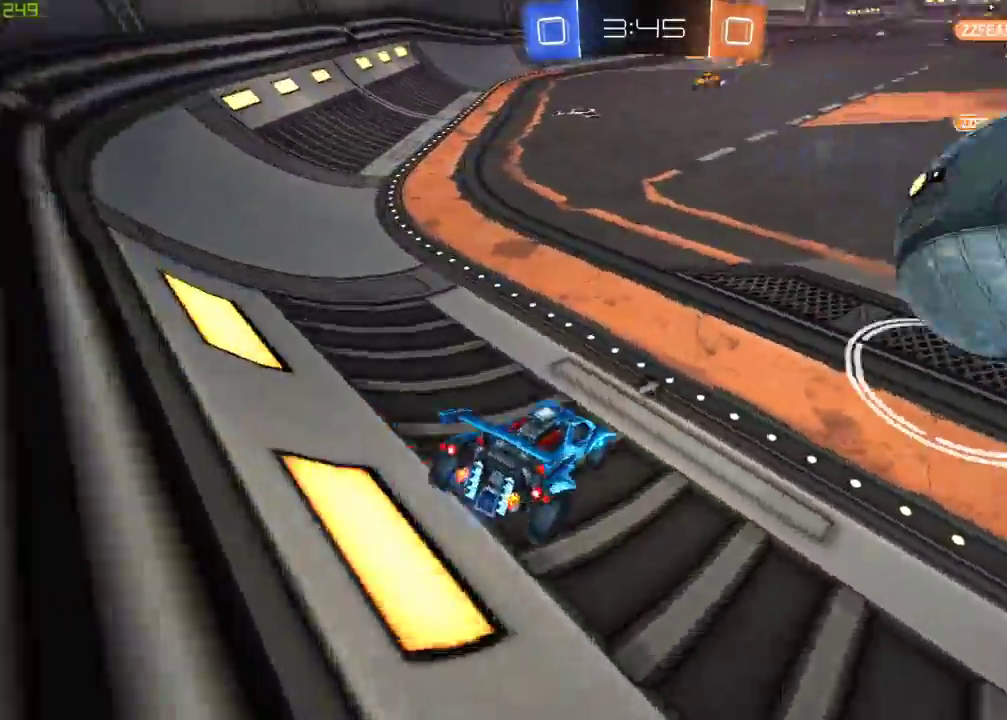
{"buttons": ["A", "B", "R2"], "left_stick": "right", "right_stick": "center", "events": [[150, "A", "down"], [150, "left_stick", "down-right"], [183, "B", "down"], [250, "A", "up"], [283, "left_stick", "right"], [333, "A", "down"]]}